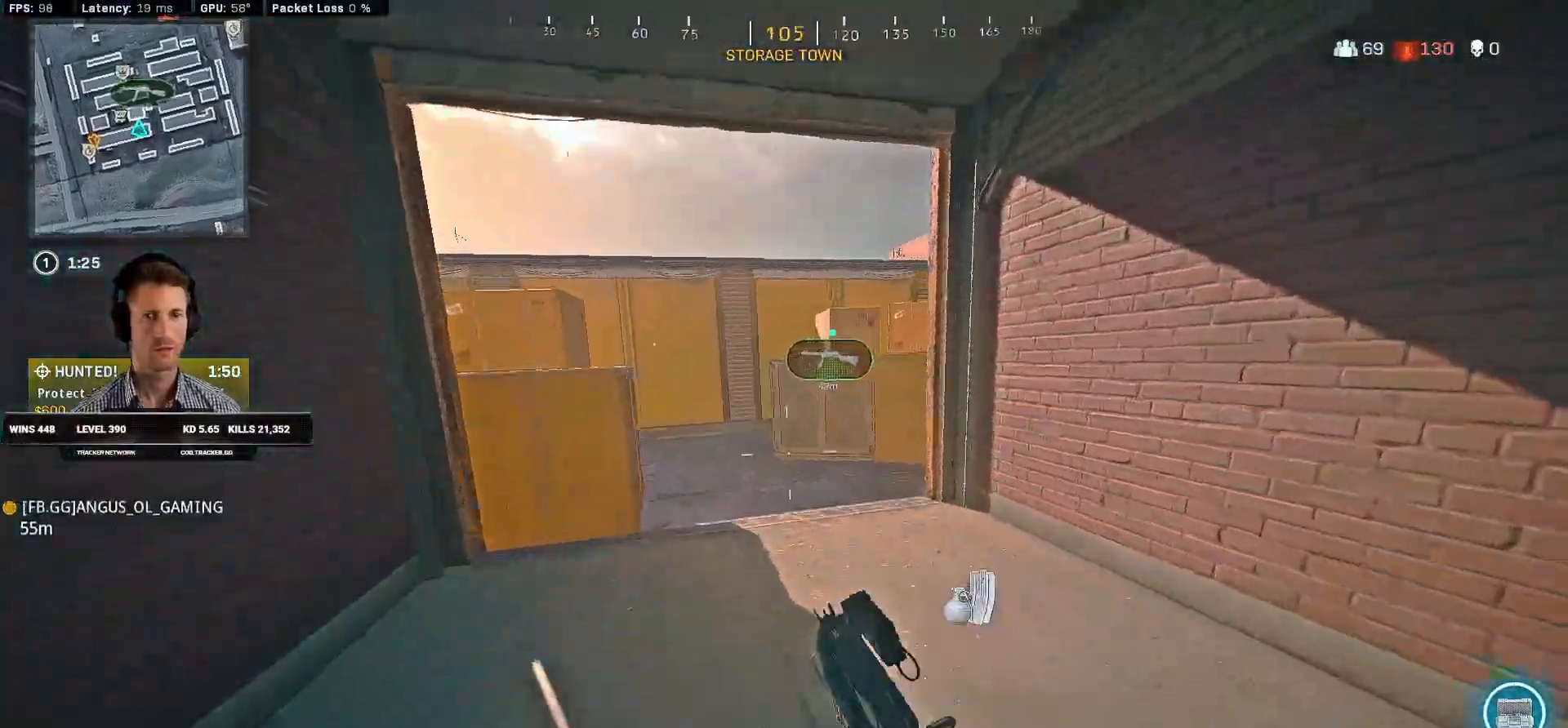
Gameplay with keyboard and mouse; each line is a JSON object with the keys and mouse buttons held at the frame after it. "events" lists presses ("down") and releases ("up") of "2", "3", "4", "a", "alt", "b", "c", "caps_lock", "ctrl", "d", "e", "f", "g", "q", "r", "s", "shift", "space", "t", "tab", "v", "w", "x", "z", "mouse_left", "mouse_wheel", "mouse_right", "mouse_mb4" and "mouse_mb5" between this image and that frame as [ms after this image, input, new state], when the widget could be followed in between. "mouse_left", "mouse_wheel", "mouse_right", "mouse_mb4", "mouse_mb5" = the "left", "wheel", "right", "mb4", "mb5" buttons of the "mouse" list. No other keys are recorded. "wheel" means that the mouse wheel is clicked or scrolled. Mouse movement is not recorded. Not read: 1 5.
{"keys": ["shift", "w"], "mouse": [], "events": [[67, "c", "down"], [134, "space", "down"], [150, "shift", "down"], [167, "c", "up"], [217, "space", "up"]]}
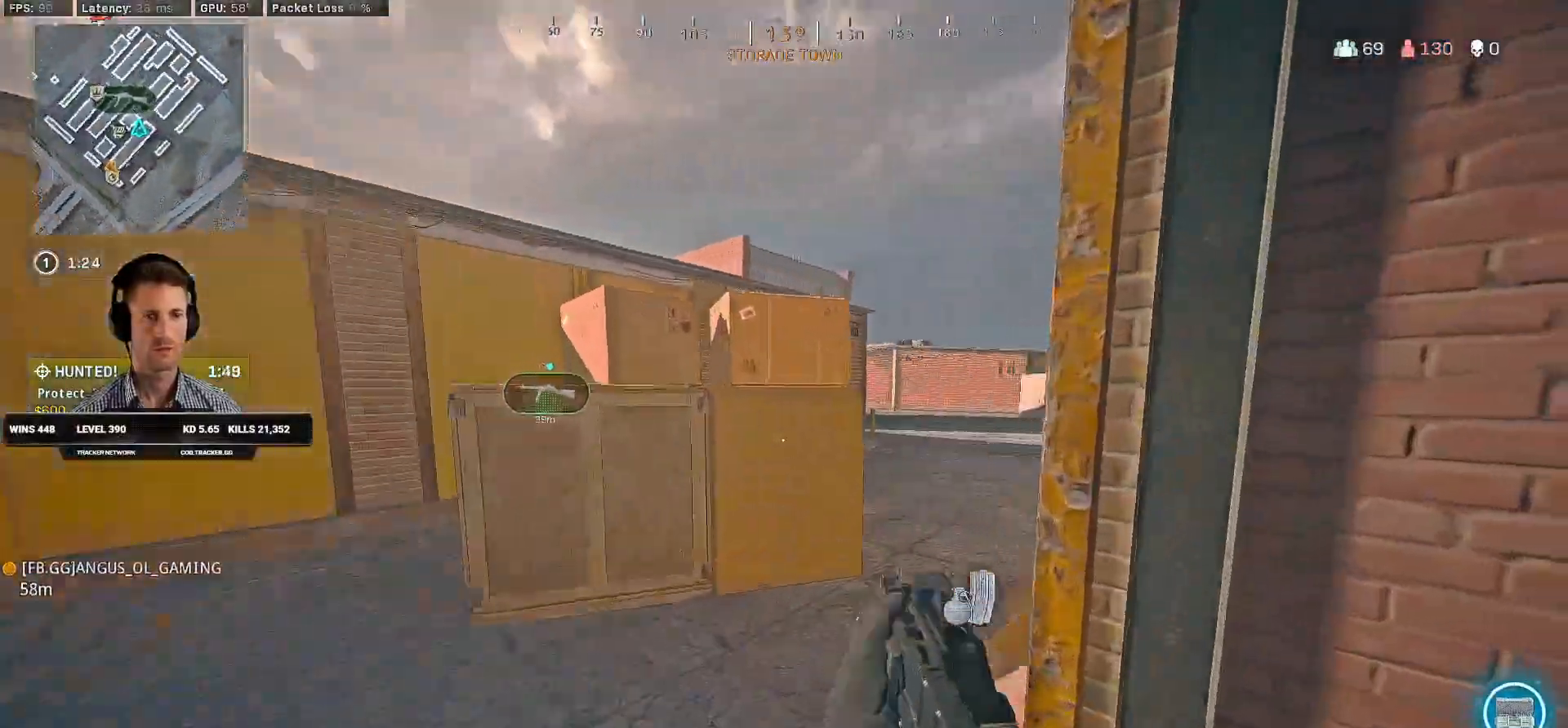
{"keys": ["c", "shift", "w"], "mouse": [], "events": [[117, "d", "down"], [350, "d", "up"], [467, "c", "down"]]}
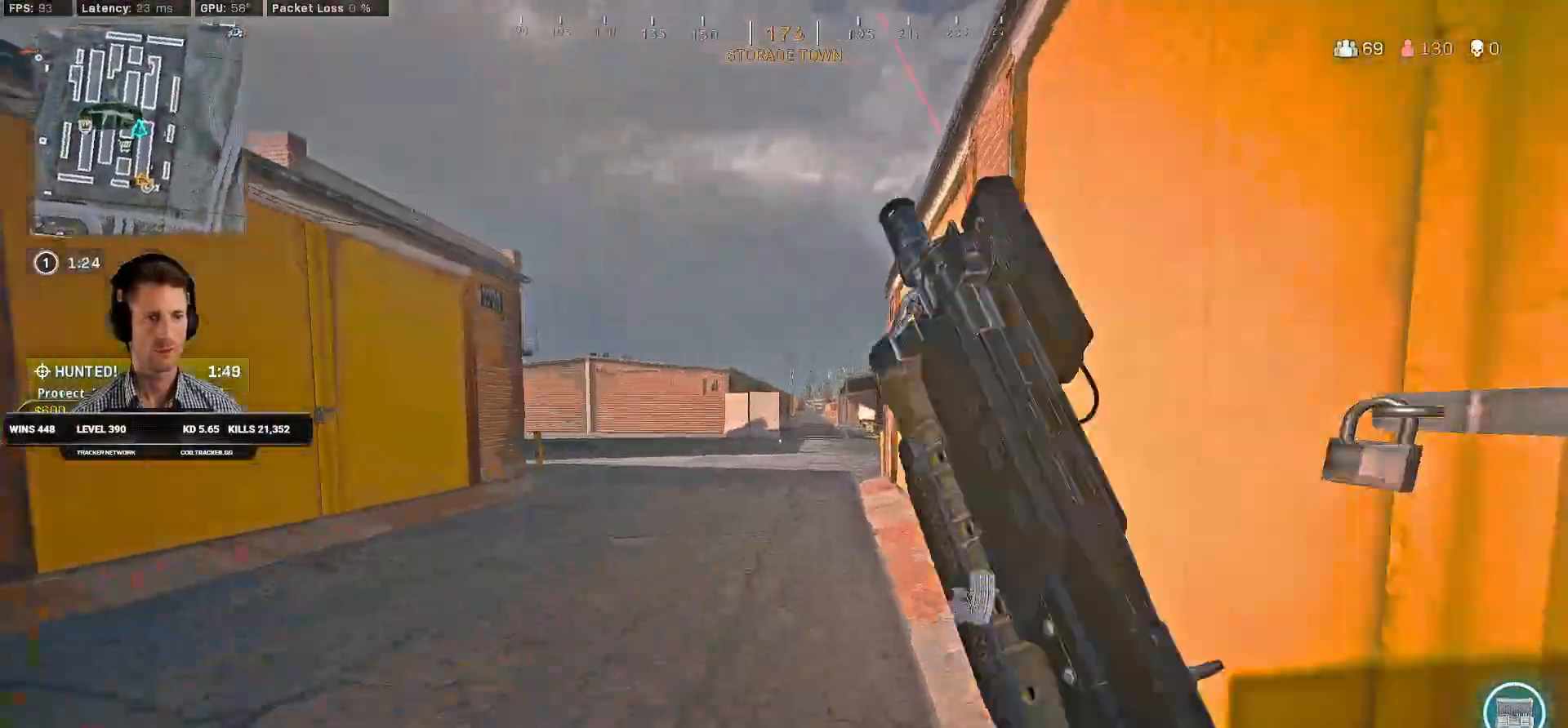
{"keys": ["shift", "w"], "mouse": [], "events": [[17, "shift", "up"], [34, "c", "up"], [100, "c", "down"], [167, "space", "down"], [184, "c", "up"], [184, "shift", "down"], [250, "space", "up"], [317, "d", "down"], [434, "d", "up"]]}
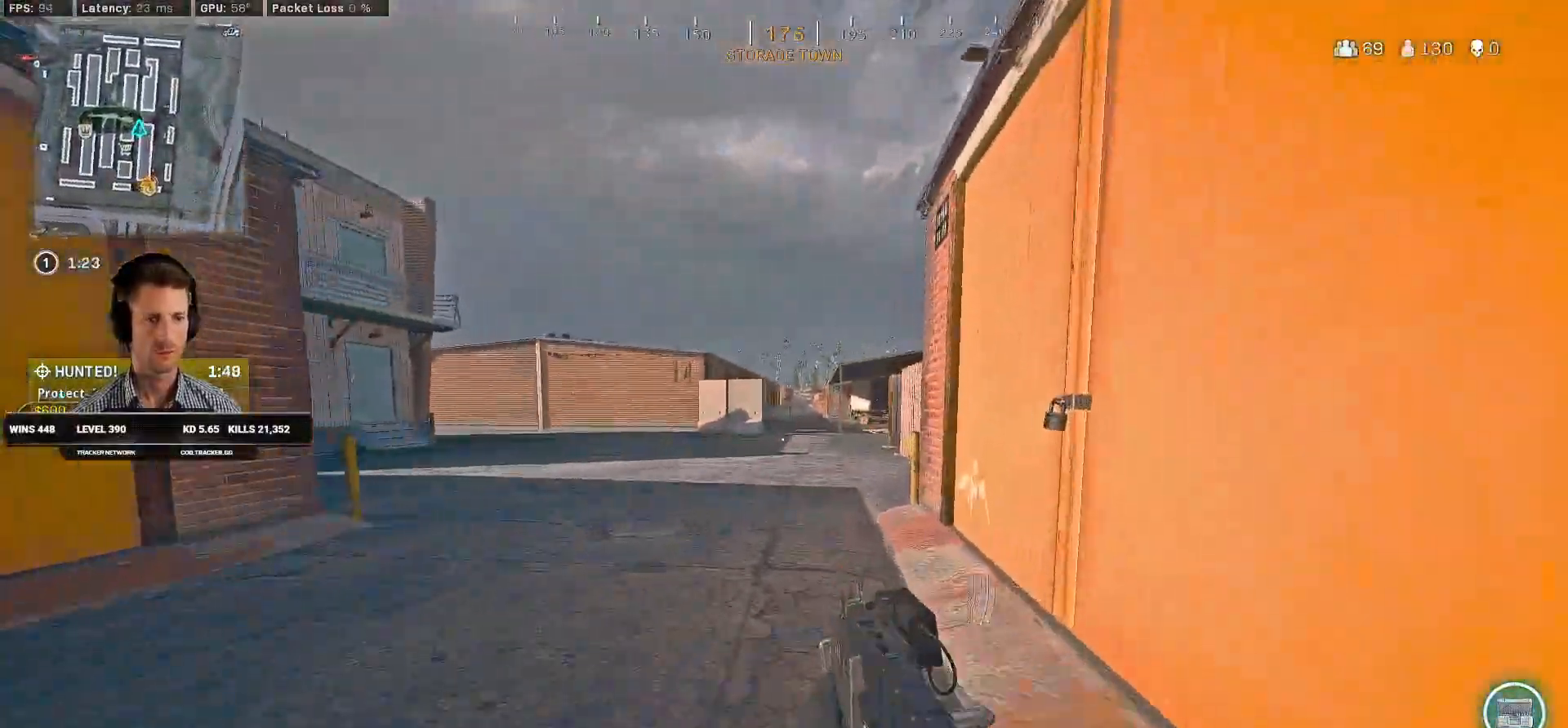
{"keys": ["shift", "w"], "mouse": [], "events": []}
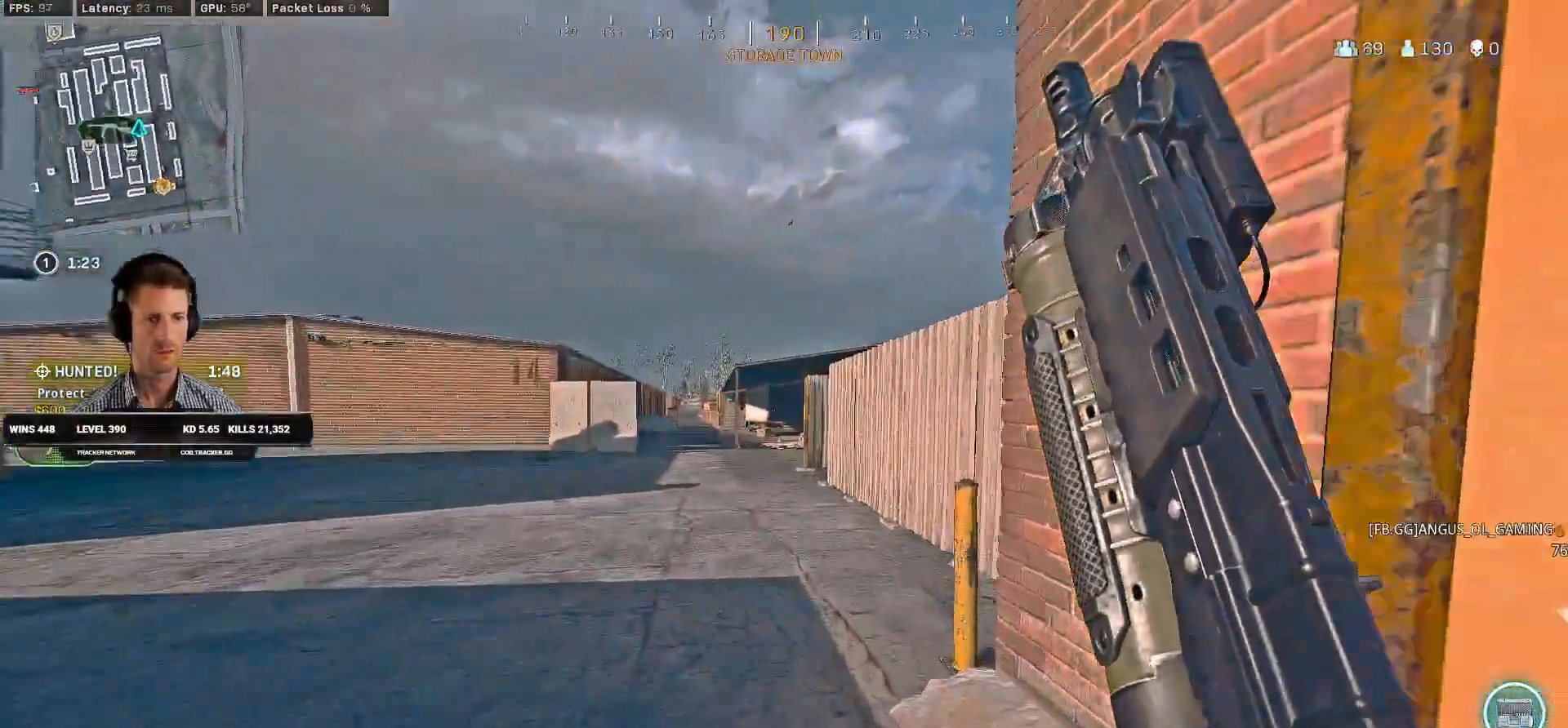
{"keys": ["c", "shift", "space", "w"], "mouse": [], "events": [[284, "c", "down"], [334, "c", "up"], [350, "shift", "up"], [417, "c", "down"], [467, "space", "down"], [500, "shift", "down"]]}
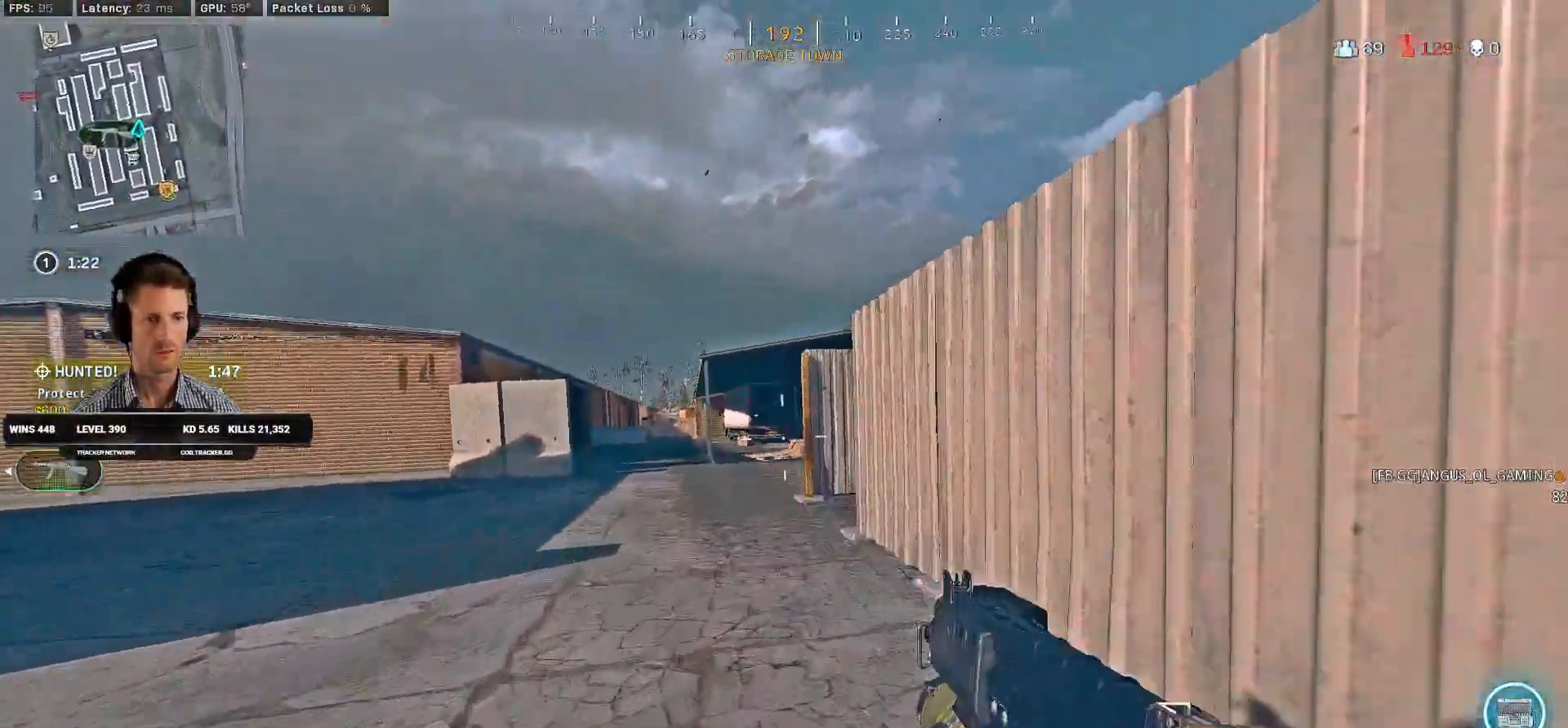
{"keys": ["shift", "w"], "mouse": [], "events": [[17, "c", "up"], [67, "space", "up"]]}
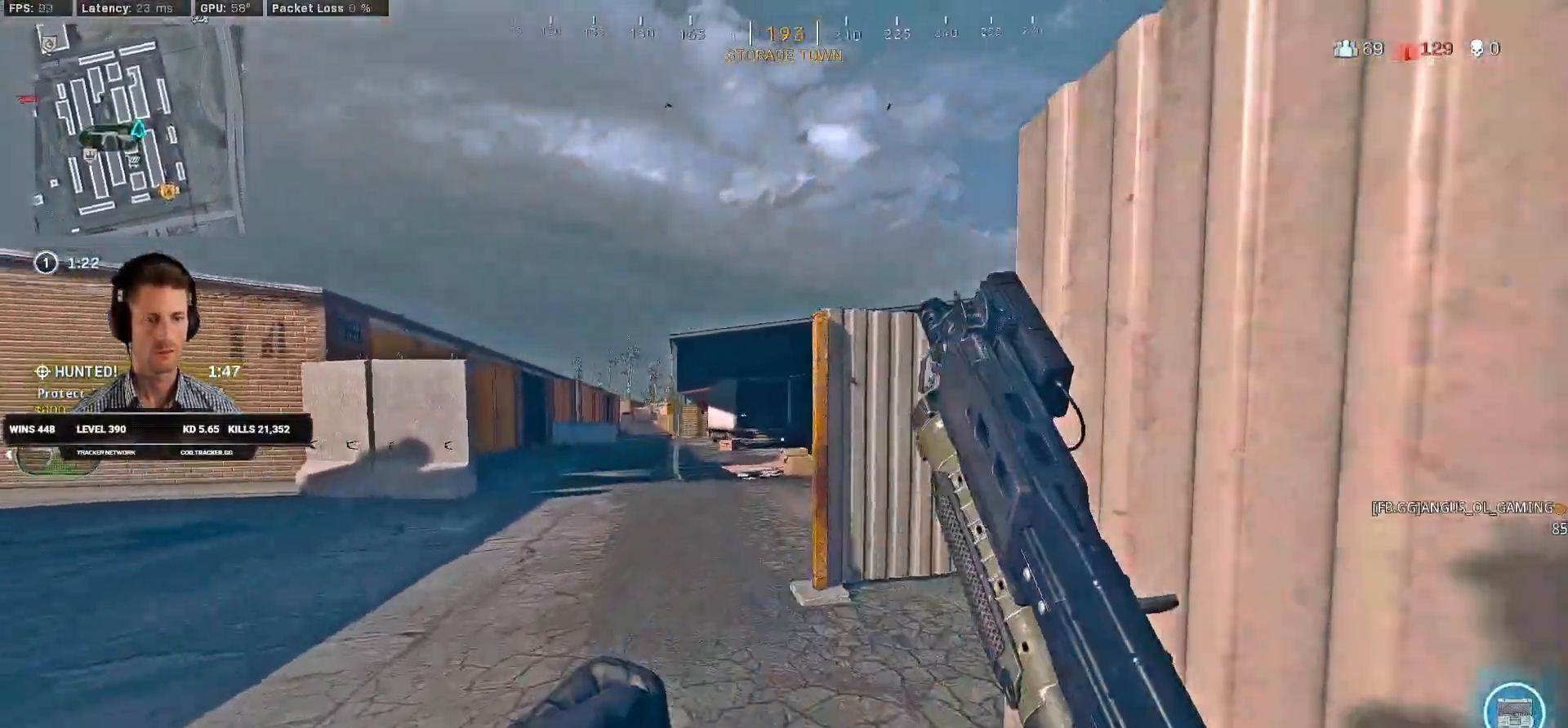
{"keys": ["4", "d", "shift", "w"], "mouse": [], "events": [[150, "d", "down"], [484, "4", "down"]]}